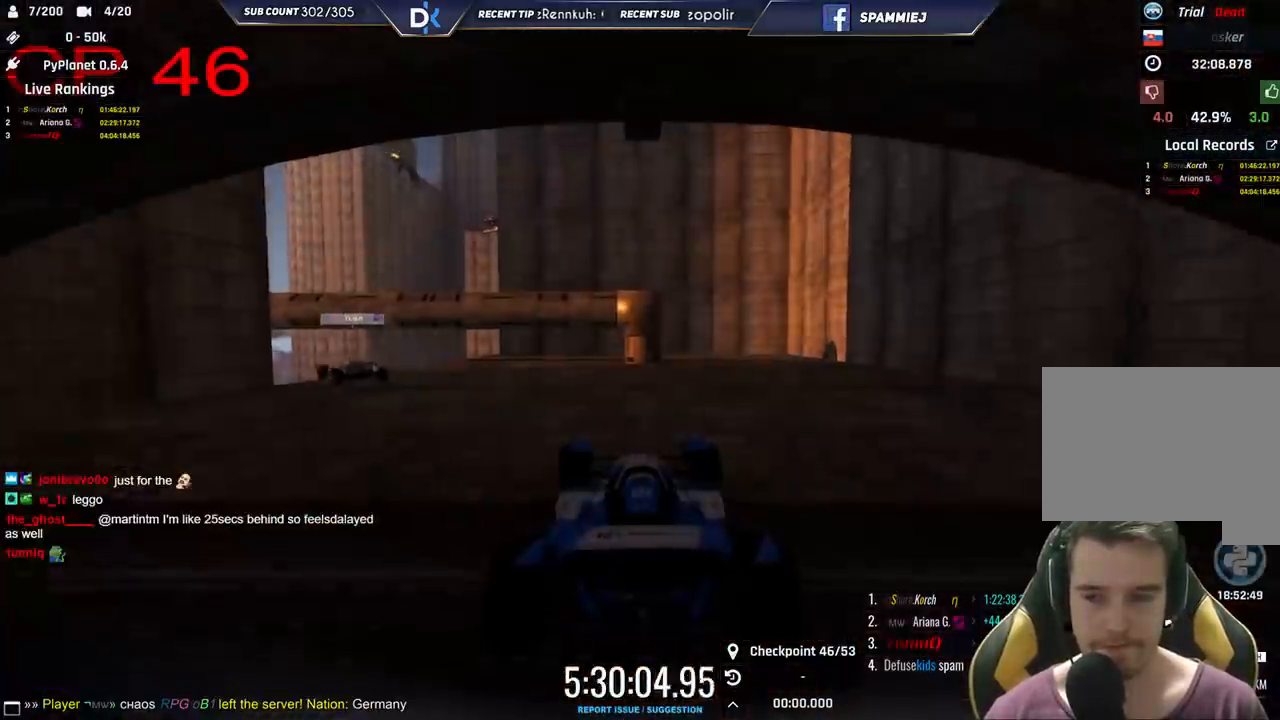
Gameplay with keyboard; each line is a JSON object with the keys held at the frame after it. "events" lists presses ("down") and releases ("up") of "down", "left", "right" and "up" between this image and that frame as [ms after this image, input, new state], when the widget could be followed in between. No other keys are recorded. Mouse input is not recorded.
{"keys": ["left", "up"], "events": []}
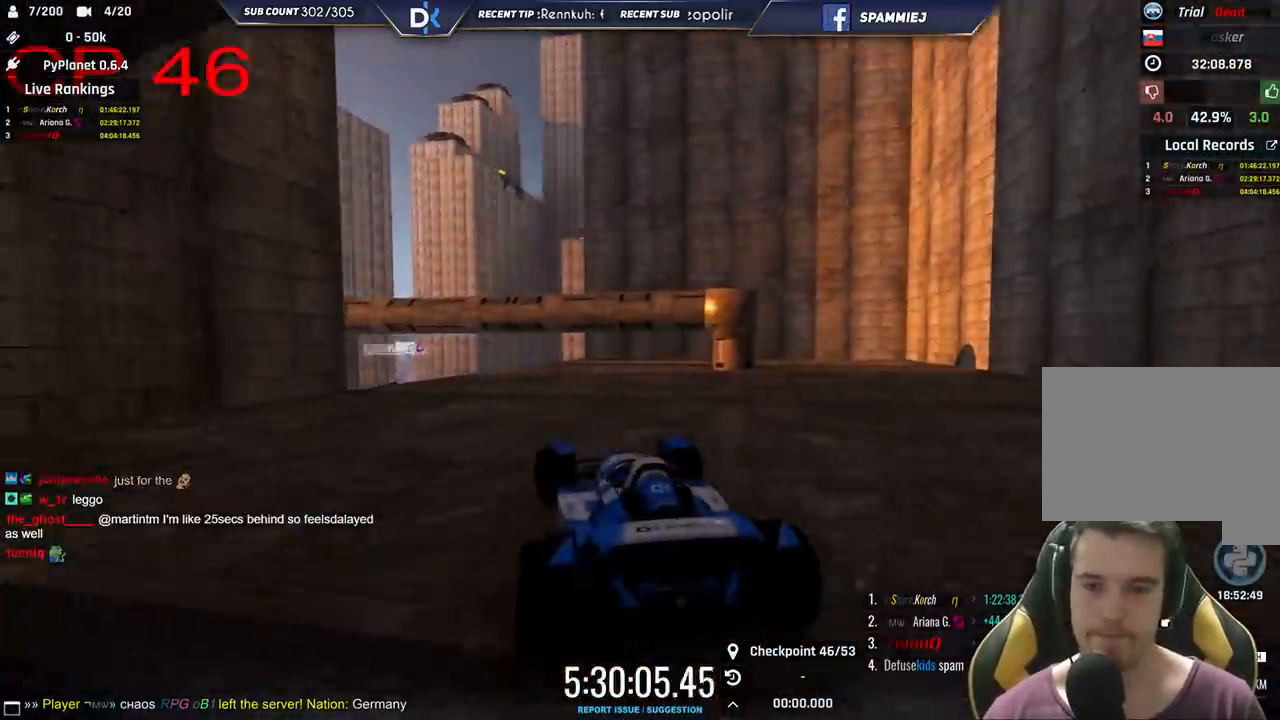
{"keys": ["up"], "events": [[266, "left", "up"]]}
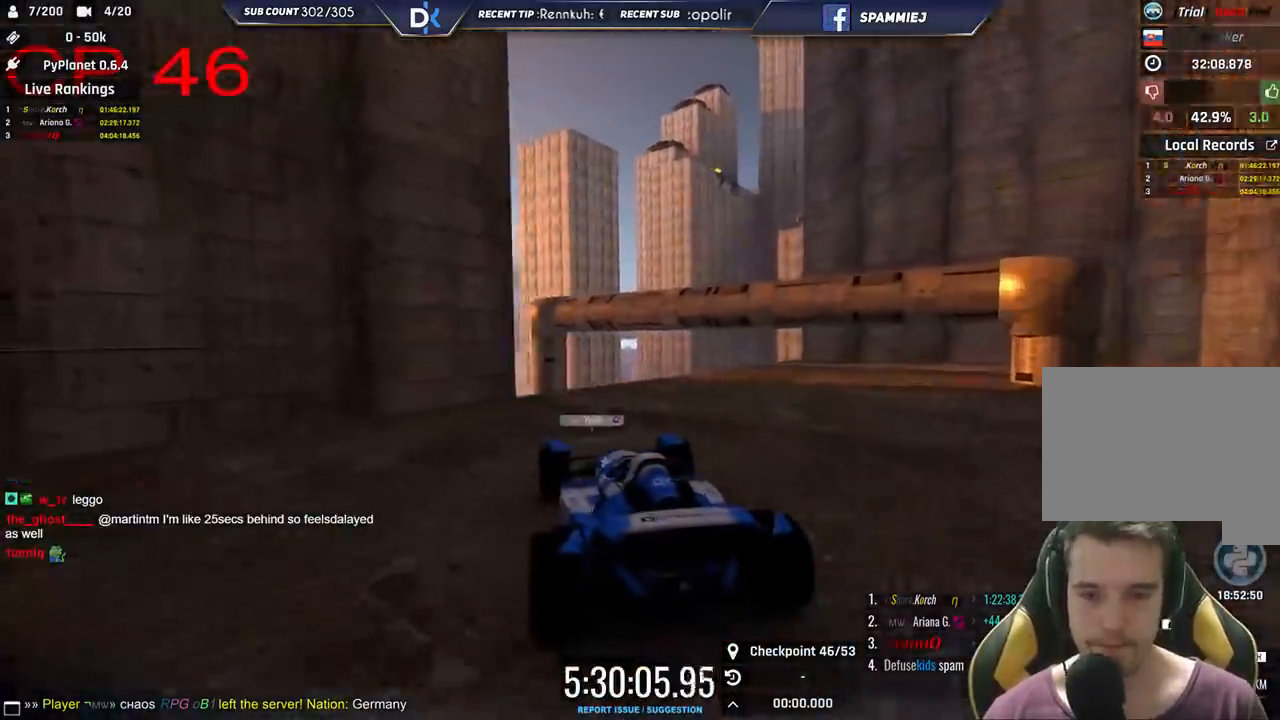
{"keys": ["right", "up"], "events": [[16, "right", "down"], [100, "right", "up"], [266, "right", "down"], [350, "right", "up"], [433, "right", "down"]]}
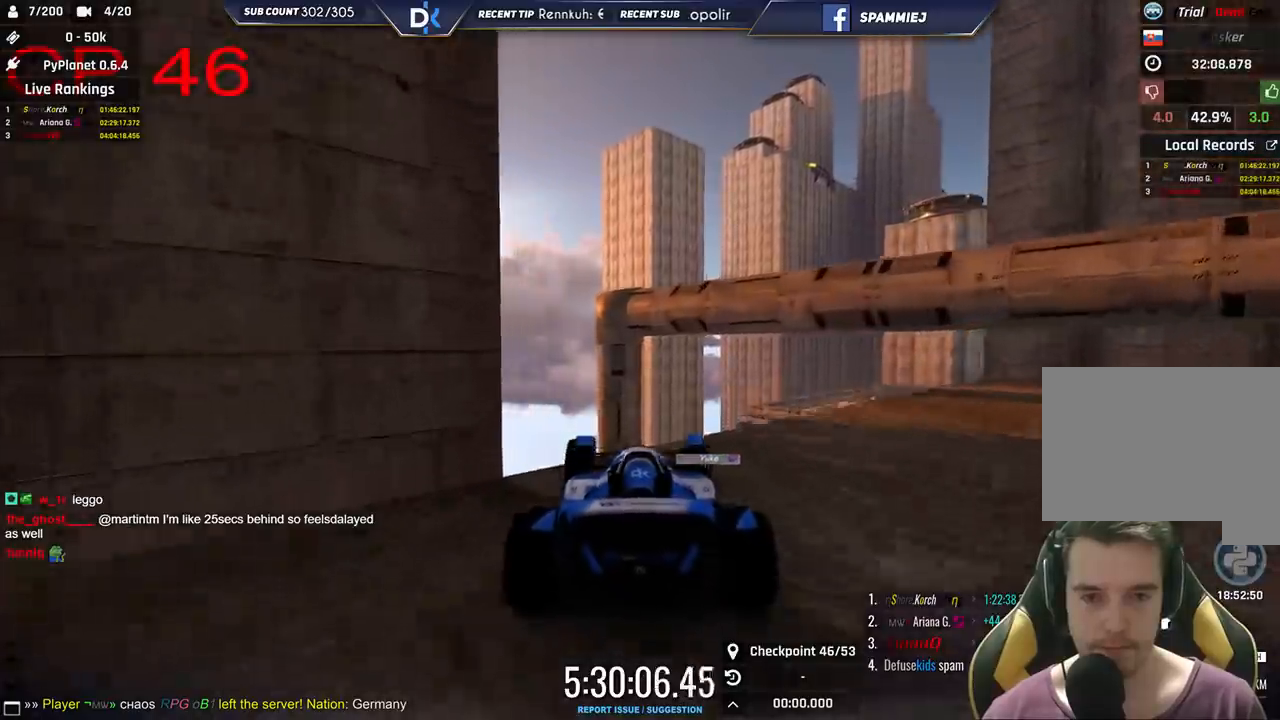
{"keys": ["down", "left"], "events": [[300, "right", "up"], [333, "up", "up"], [366, "left", "down"], [416, "down", "down"]]}
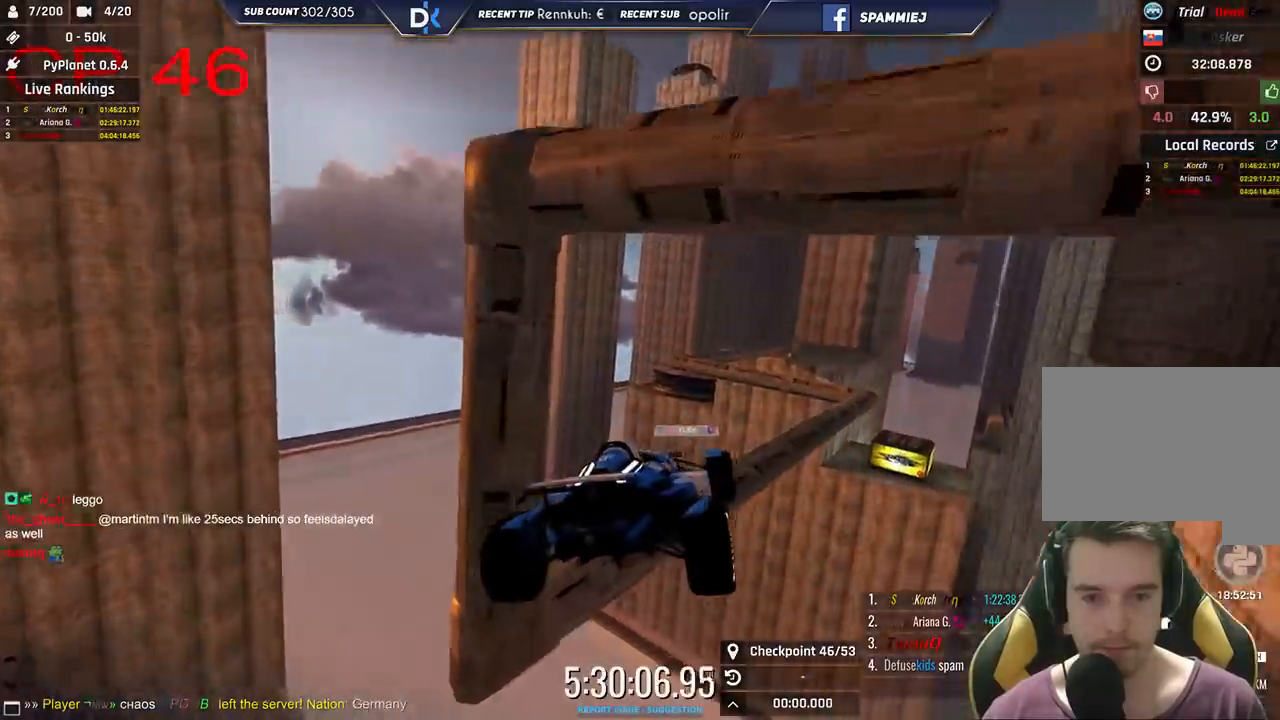
{"keys": ["right"], "events": [[16, "down", "up"], [250, "left", "up"], [283, "right", "down"]]}
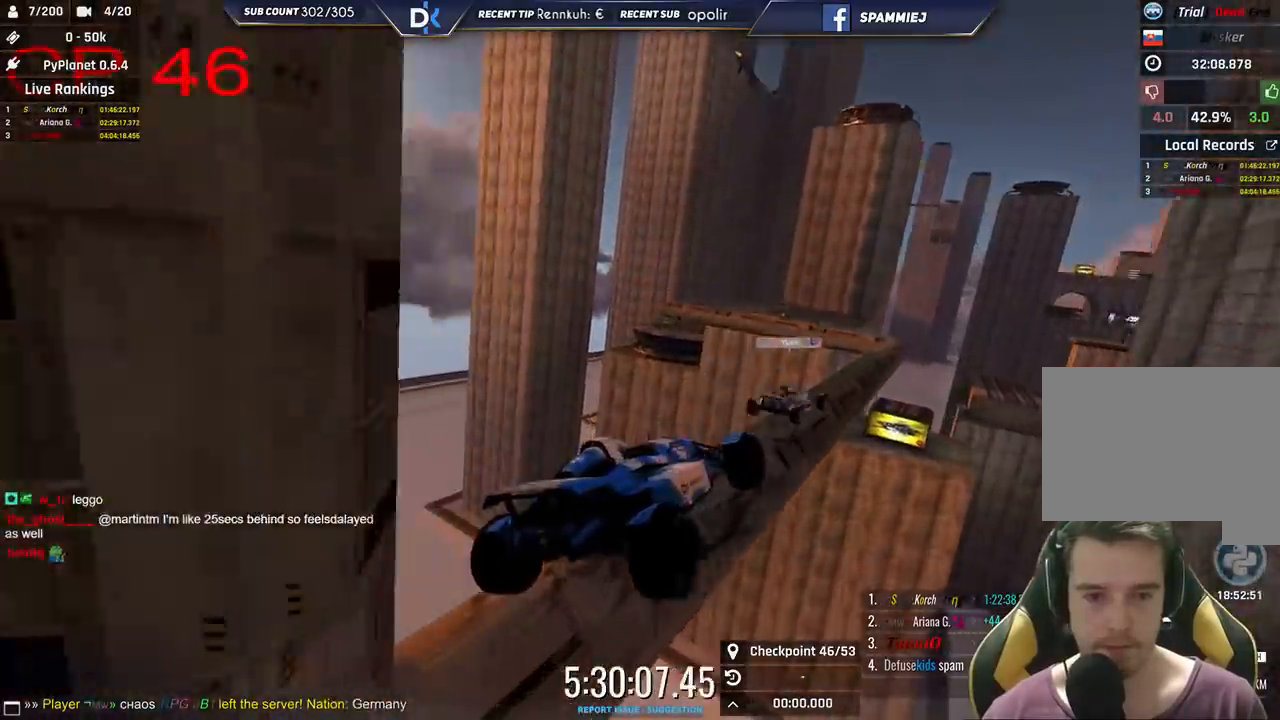
{"keys": ["left"], "events": [[400, "right", "up"], [450, "left", "down"]]}
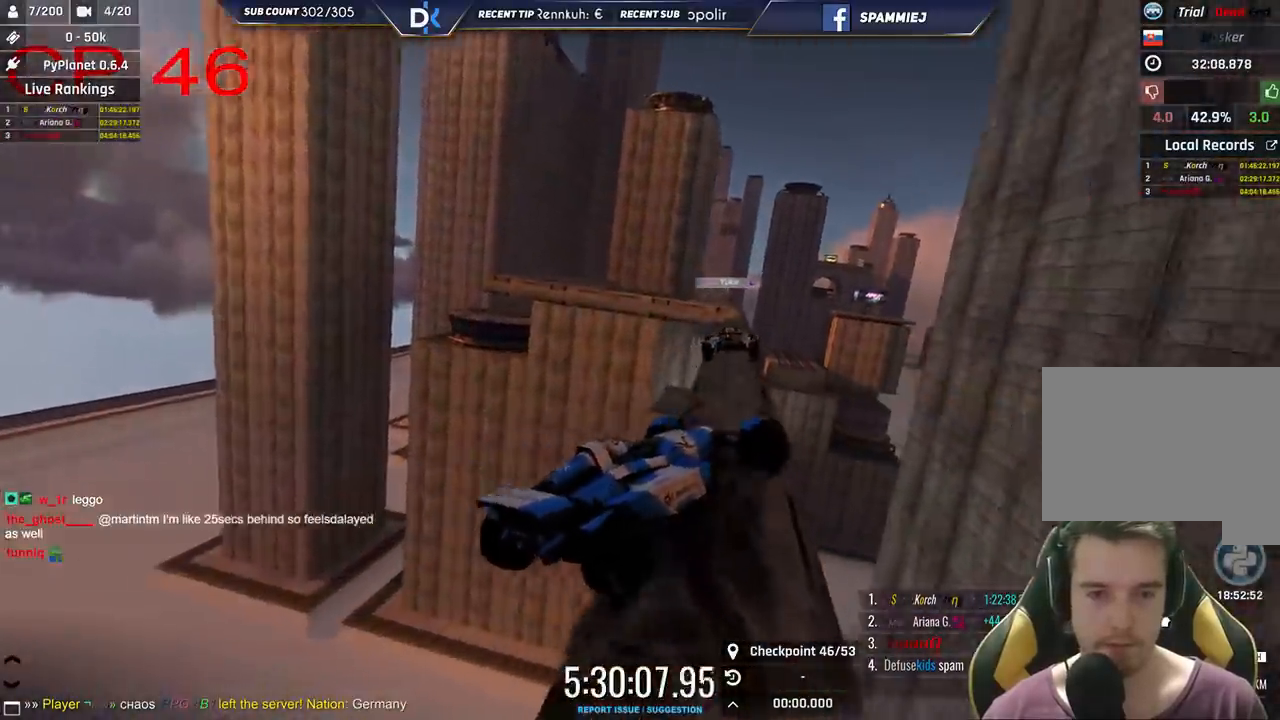
{"keys": ["left", "up"], "events": [[250, "left", "up"], [333, "up", "down"], [350, "left", "down"]]}
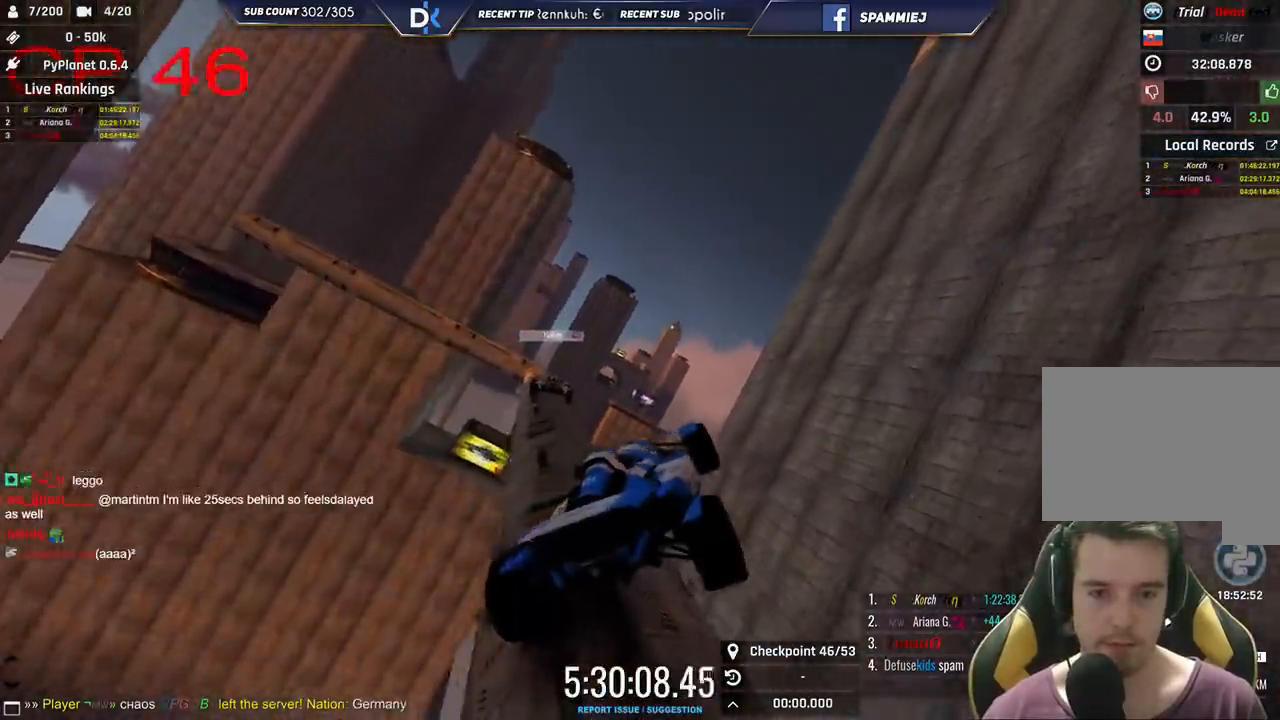
{"keys": ["up"], "events": [[33, "up", "up"], [300, "up", "down"], [366, "left", "up"]]}
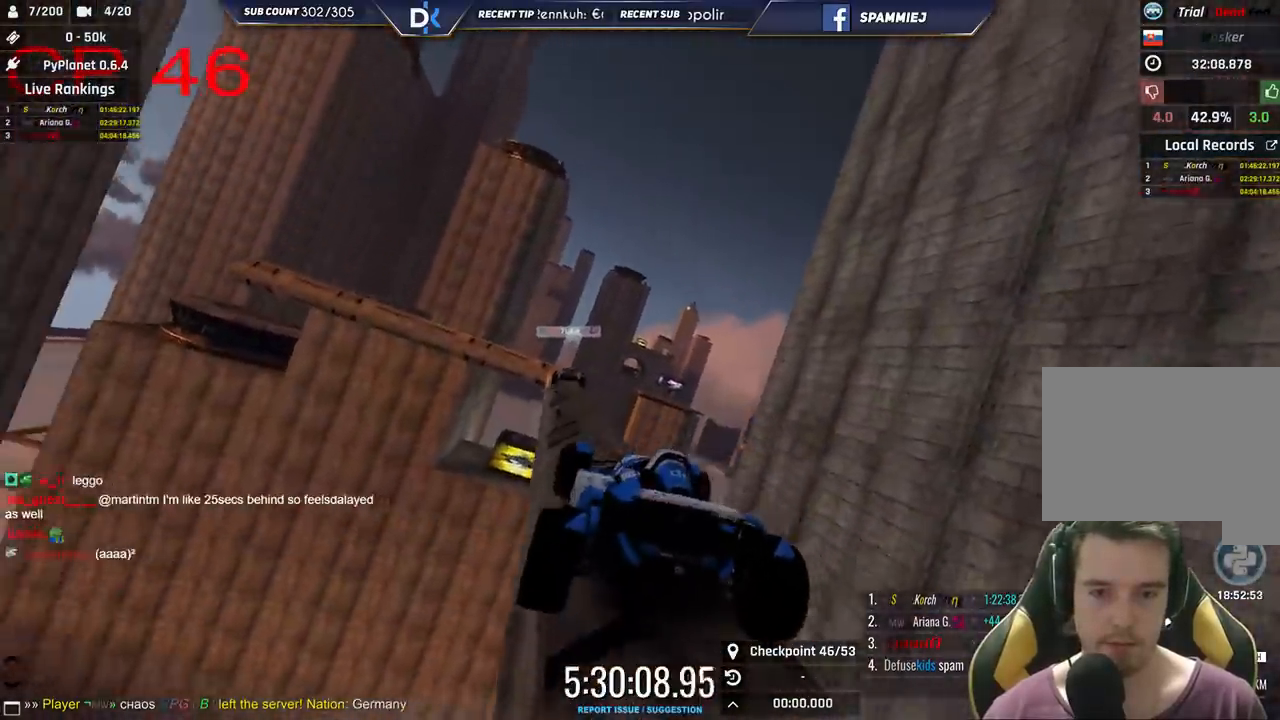
{"keys": [], "events": [[83, "right", "down"], [283, "right", "up"], [450, "up", "up"]]}
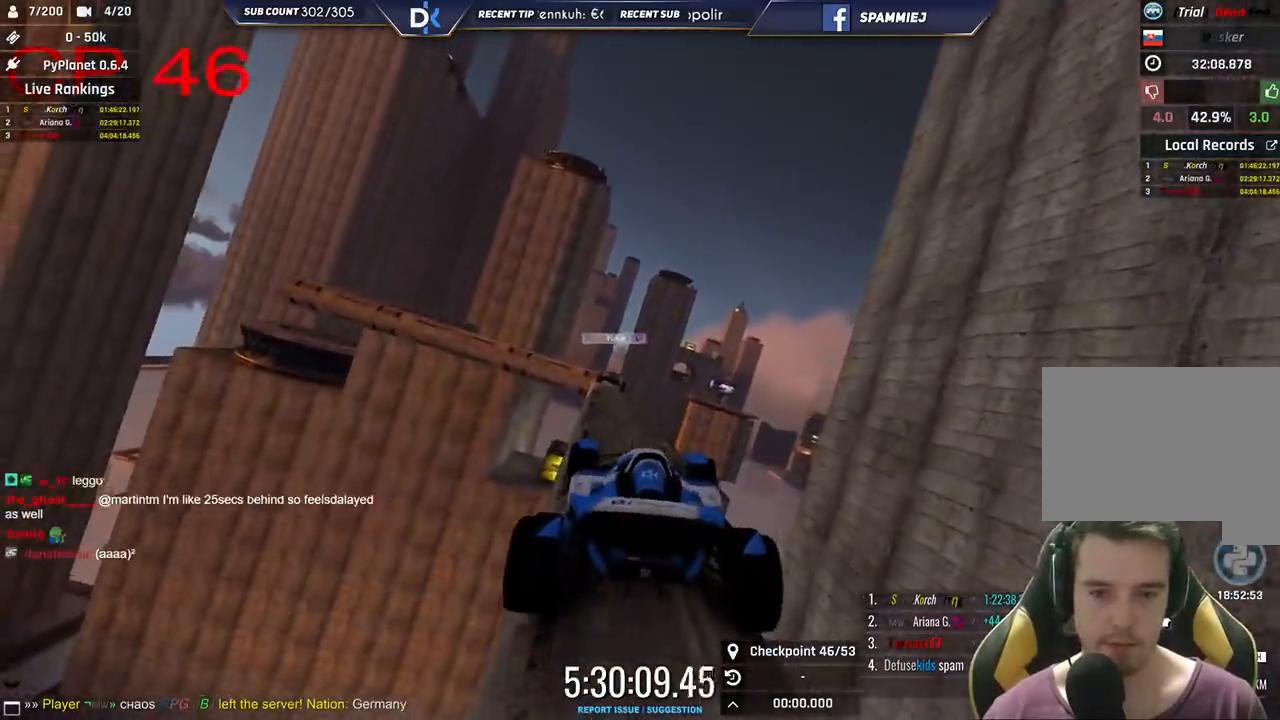
{"keys": ["up"], "events": [[116, "right", "down"], [183, "up", "down"], [233, "right", "up"]]}
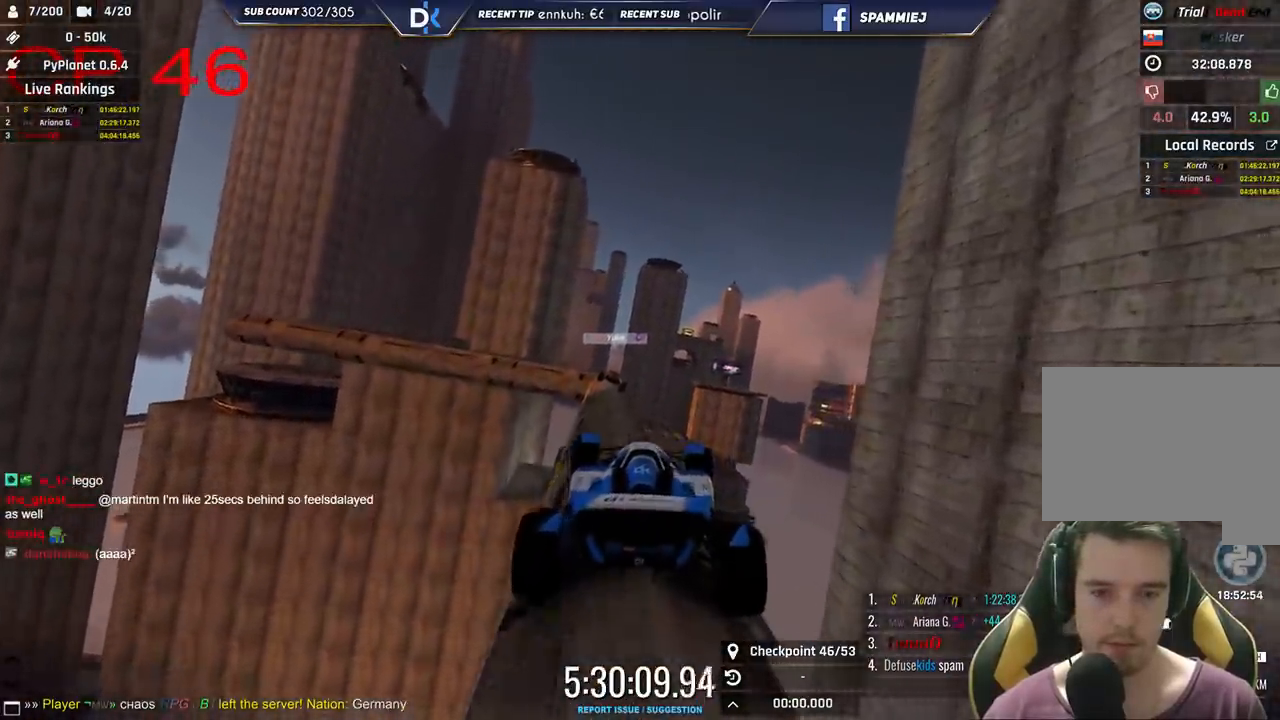
{"keys": [], "events": [[66, "left", "down"], [183, "up", "up"], [483, "left", "up"]]}
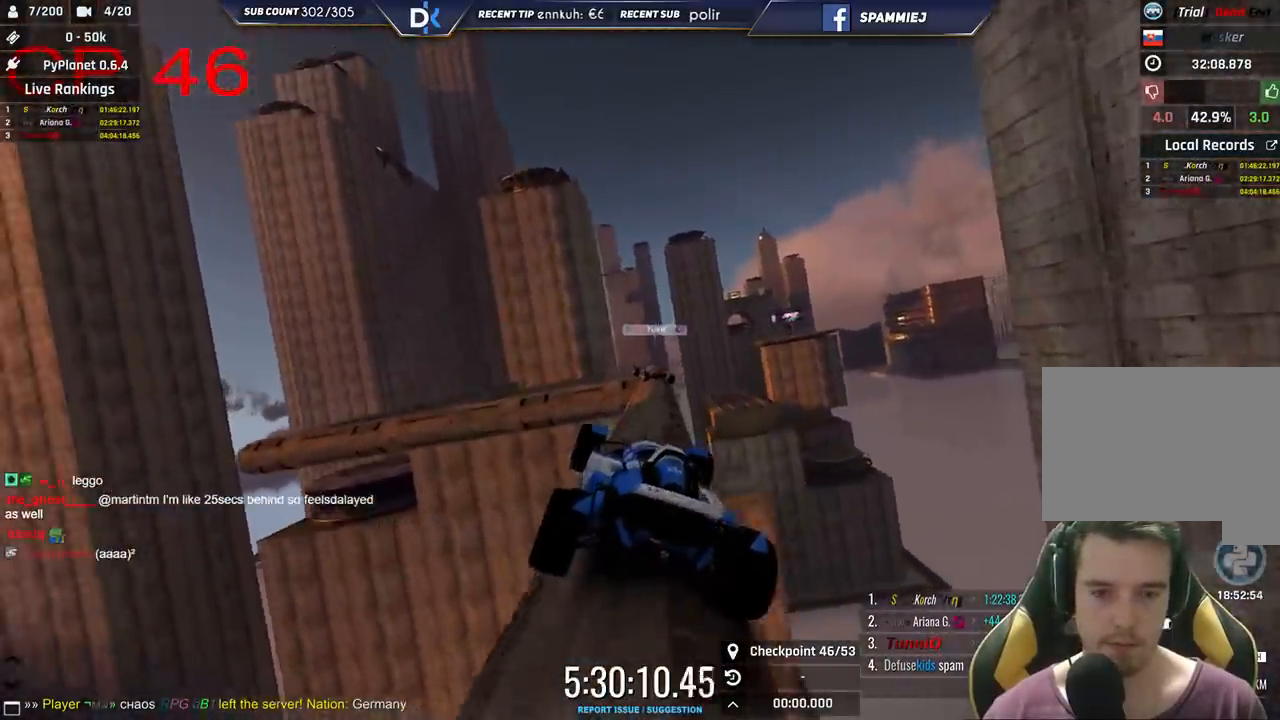
{"keys": [], "events": [[66, "right", "down"], [183, "up", "down"], [250, "right", "up"], [316, "up", "up"]]}
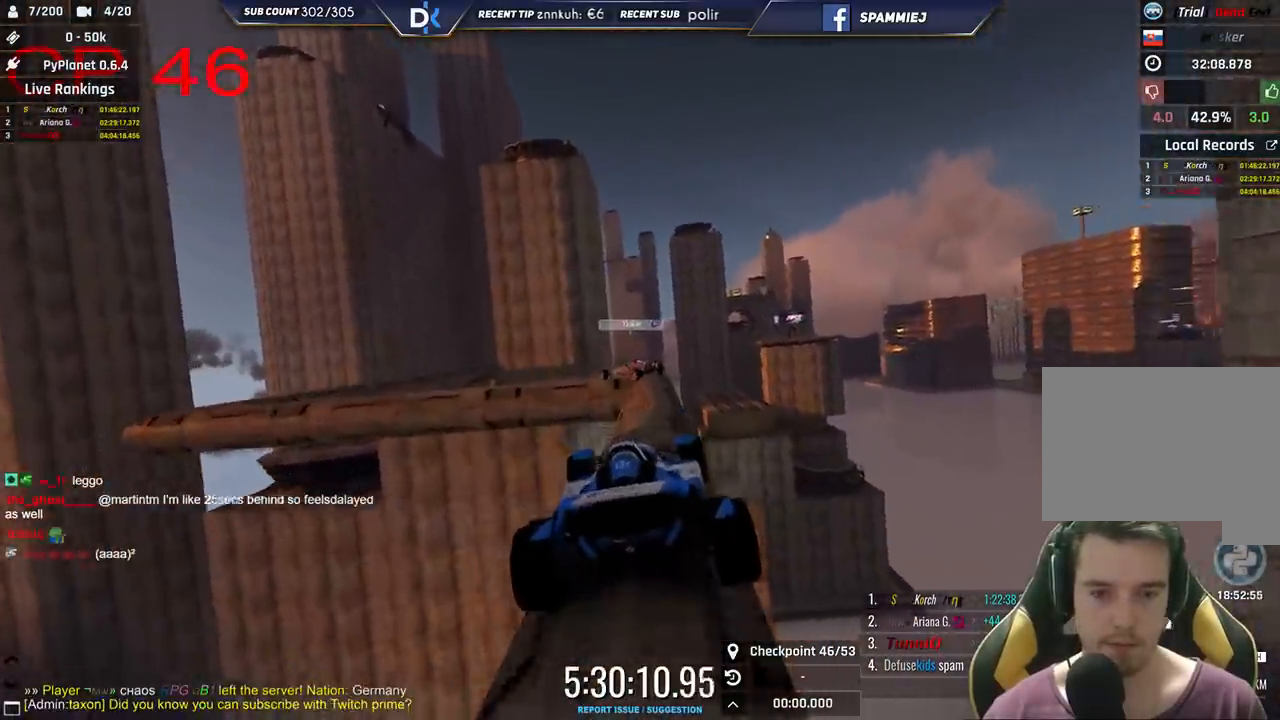
{"keys": ["right"], "events": [[83, "right", "down"], [216, "right", "up"], [466, "right", "down"]]}
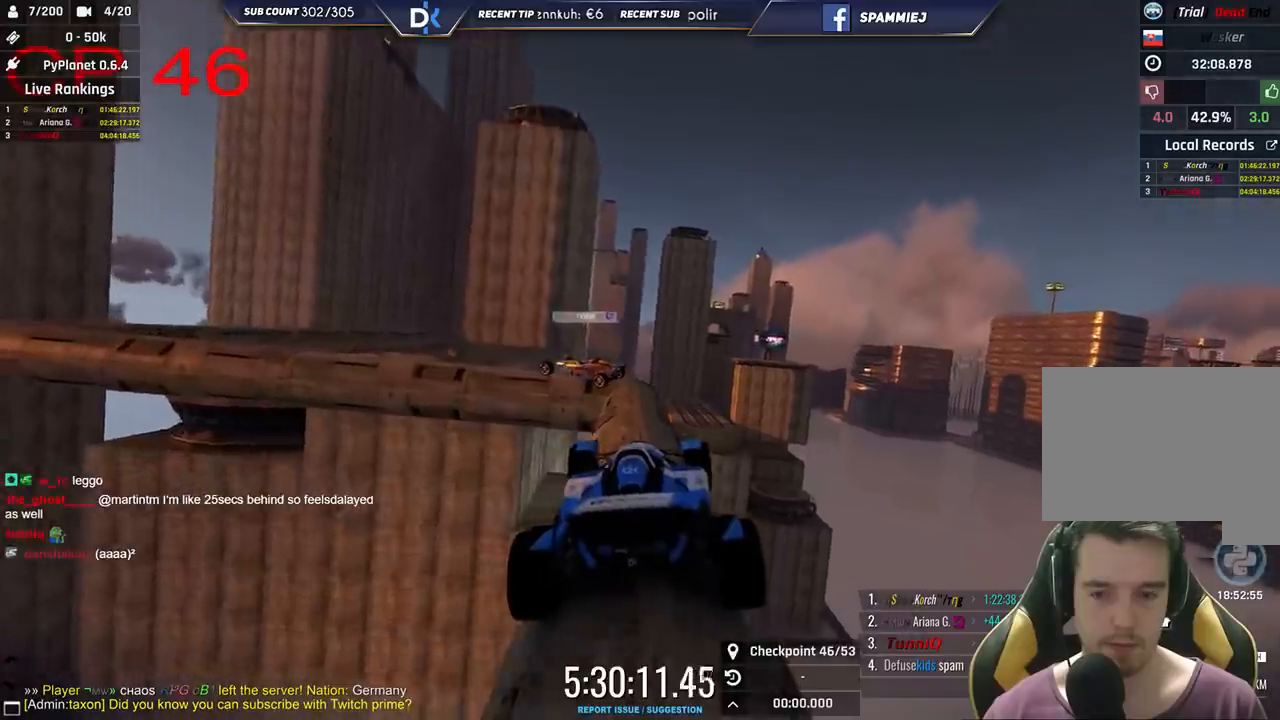
{"keys": ["right"], "events": [[50, "right", "up"], [500, "right", "down"]]}
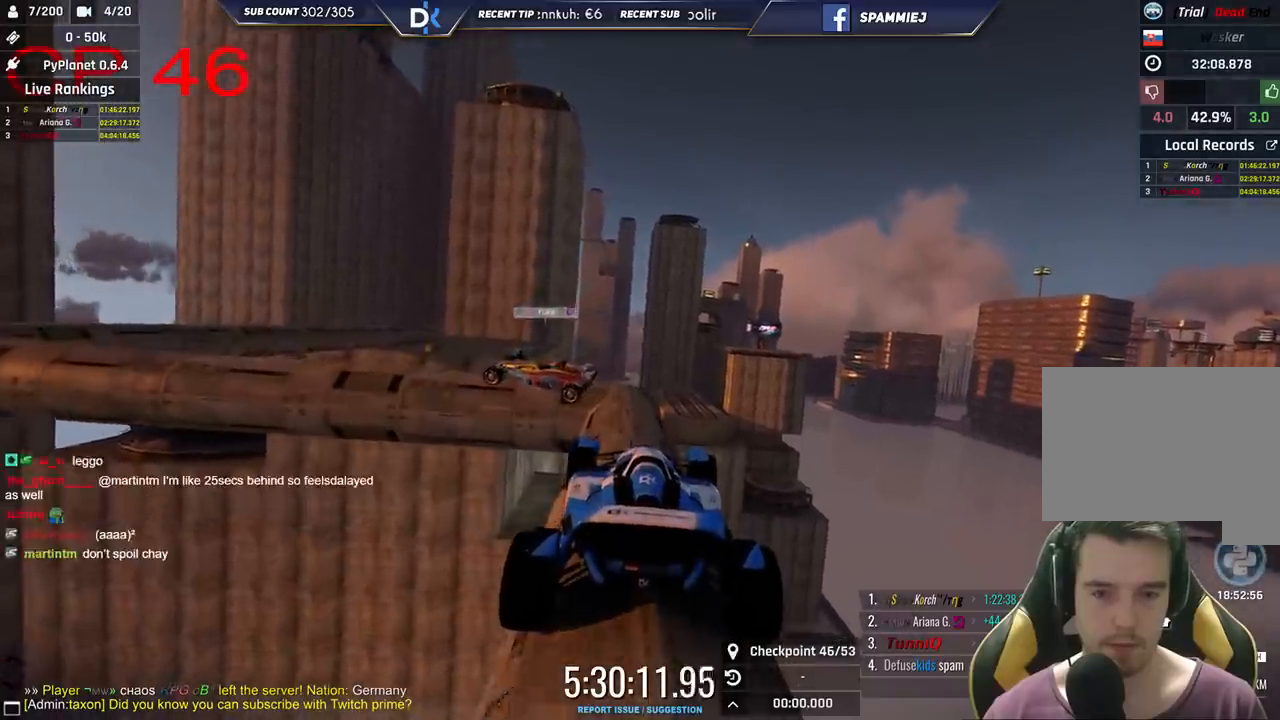
{"keys": ["up"], "events": [[150, "right", "up"], [466, "up", "down"]]}
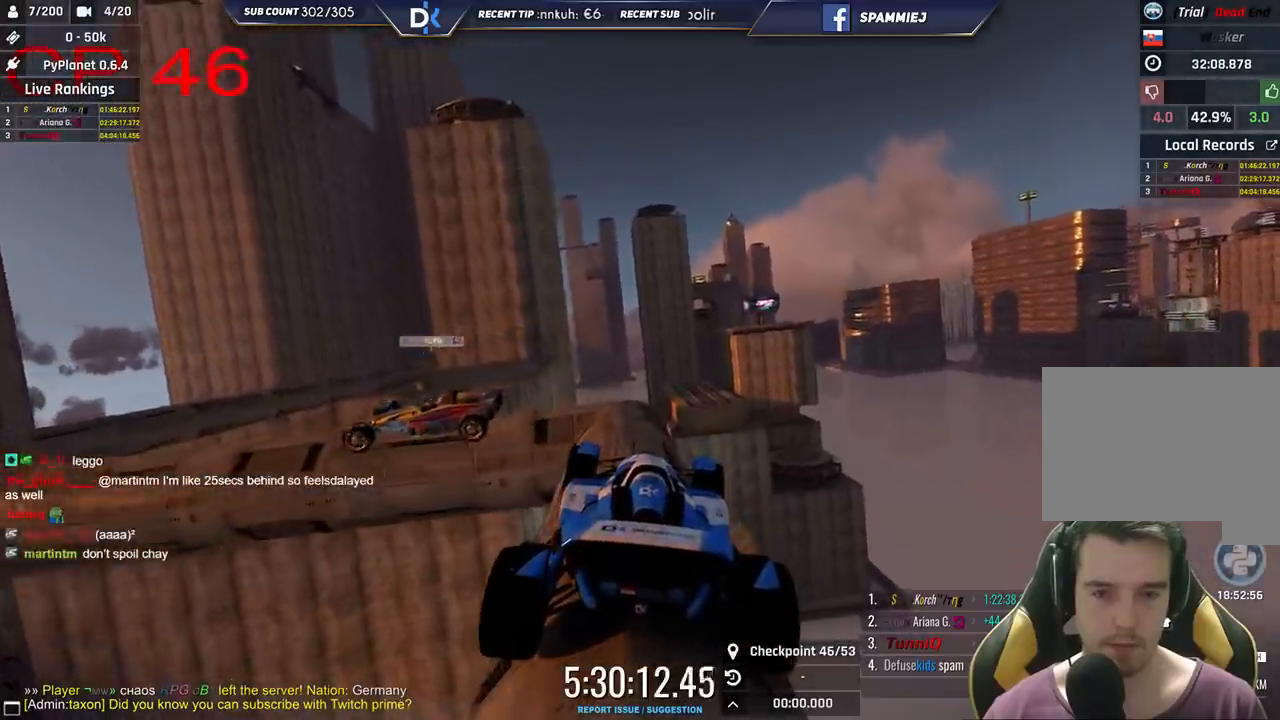
{"keys": ["left"], "events": [[50, "left", "down"], [100, "up", "up"], [266, "up", "down"], [383, "up", "up"]]}
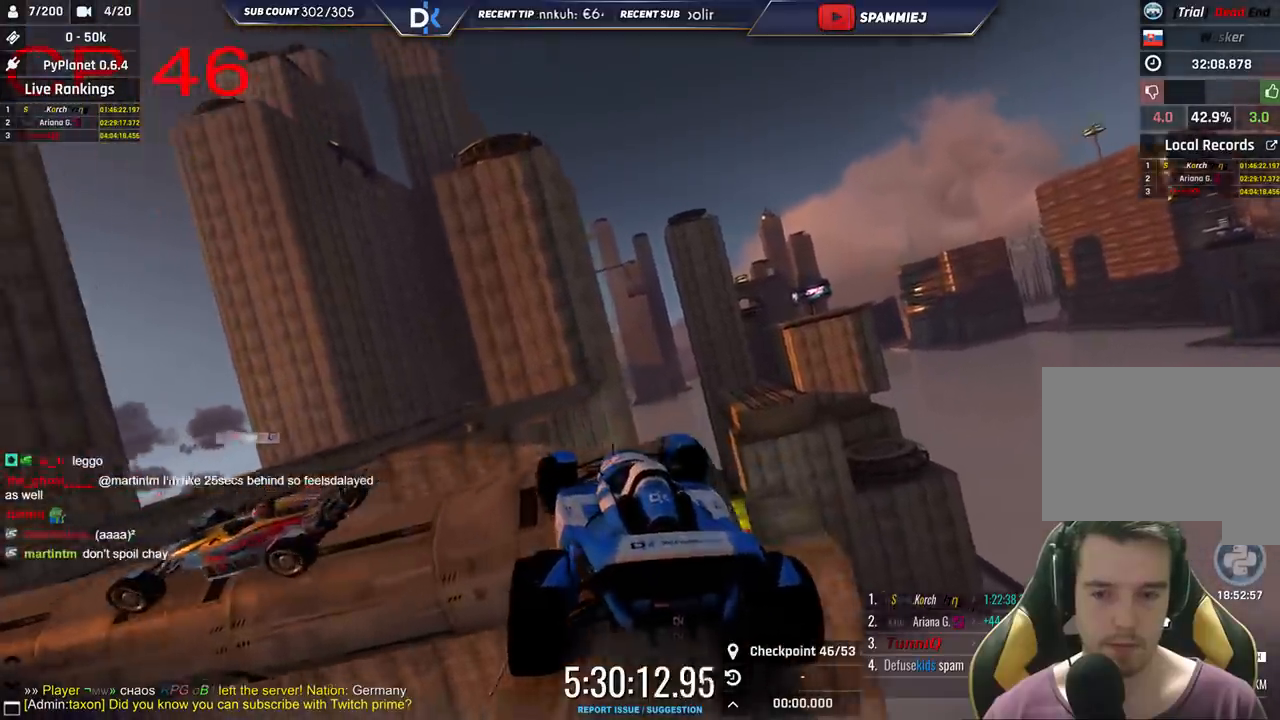
{"keys": ["left"], "events": []}
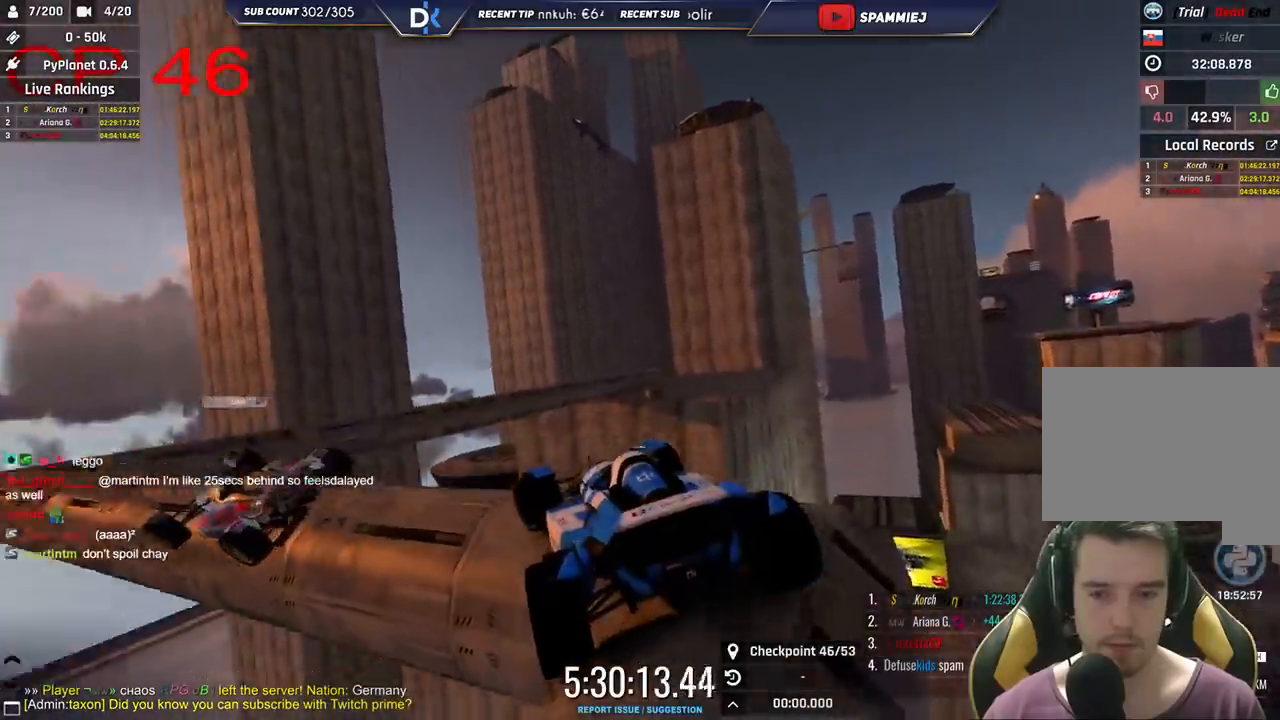
{"keys": ["left"], "events": []}
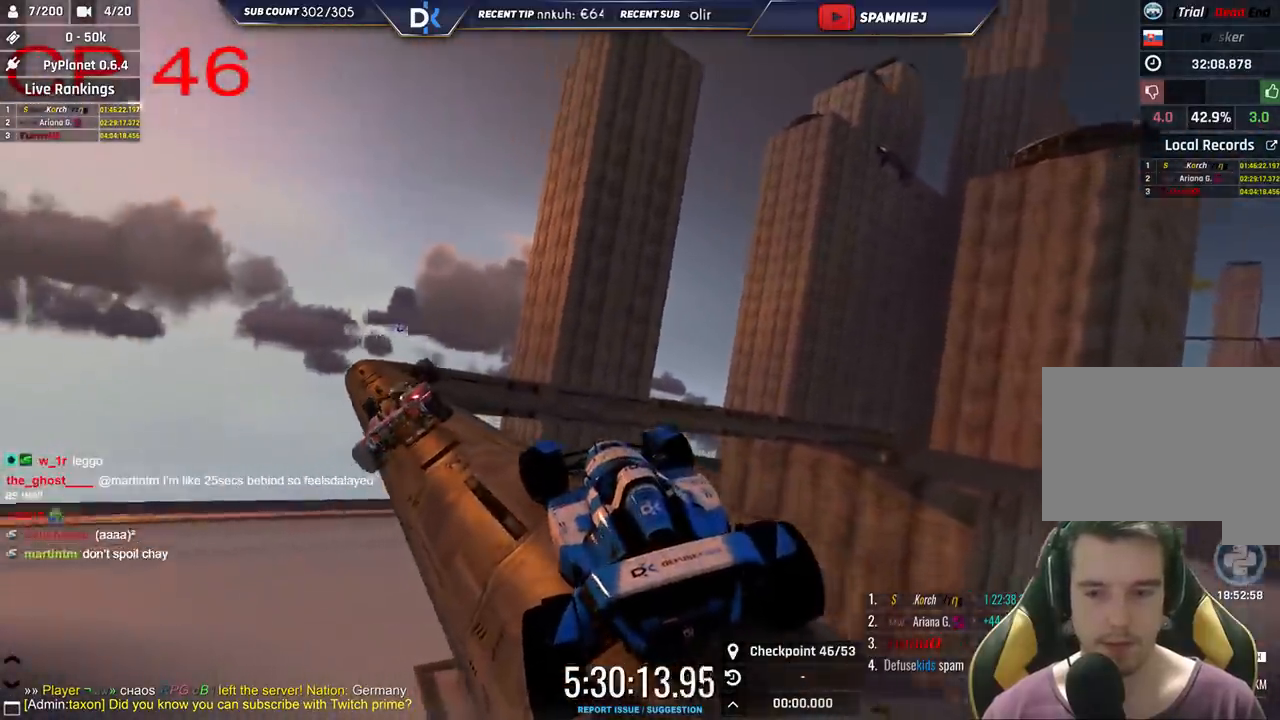
{"keys": ["left"], "events": [[83, "up", "down"], [233, "up", "up"]]}
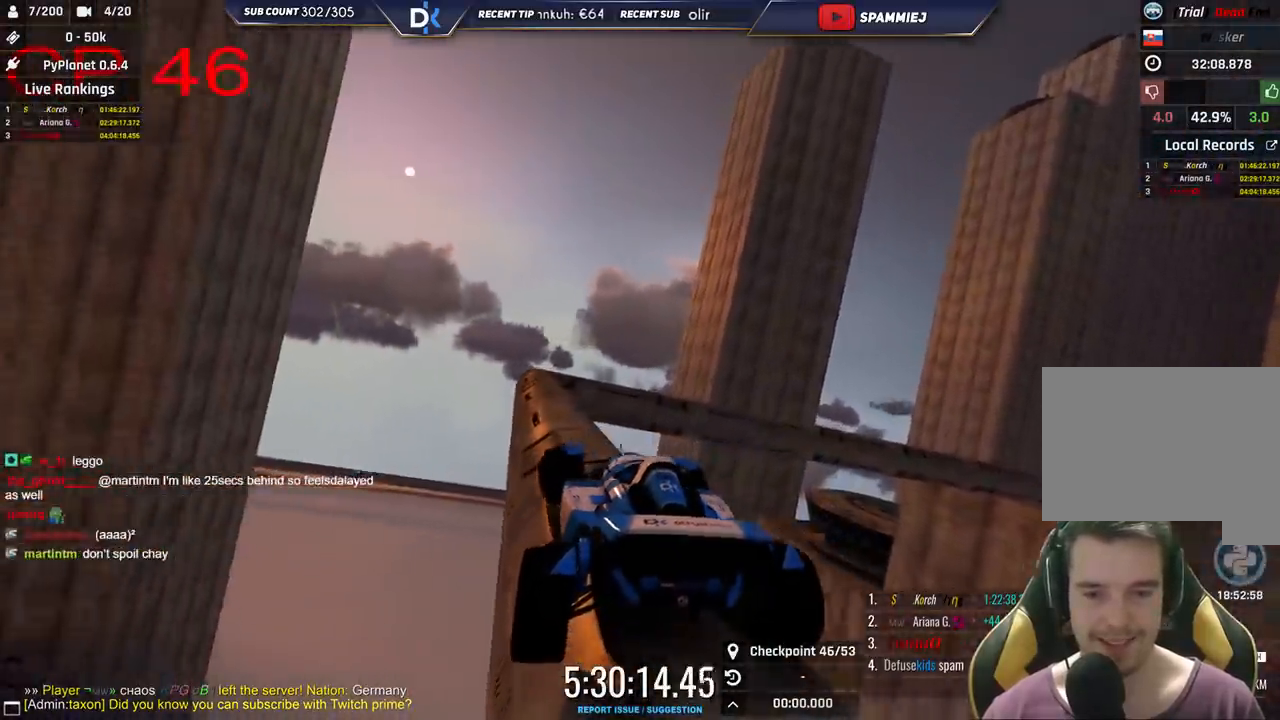
{"keys": ["right"], "events": [[83, "up", "down"], [150, "left", "up"], [350, "up", "up"], [500, "right", "down"]]}
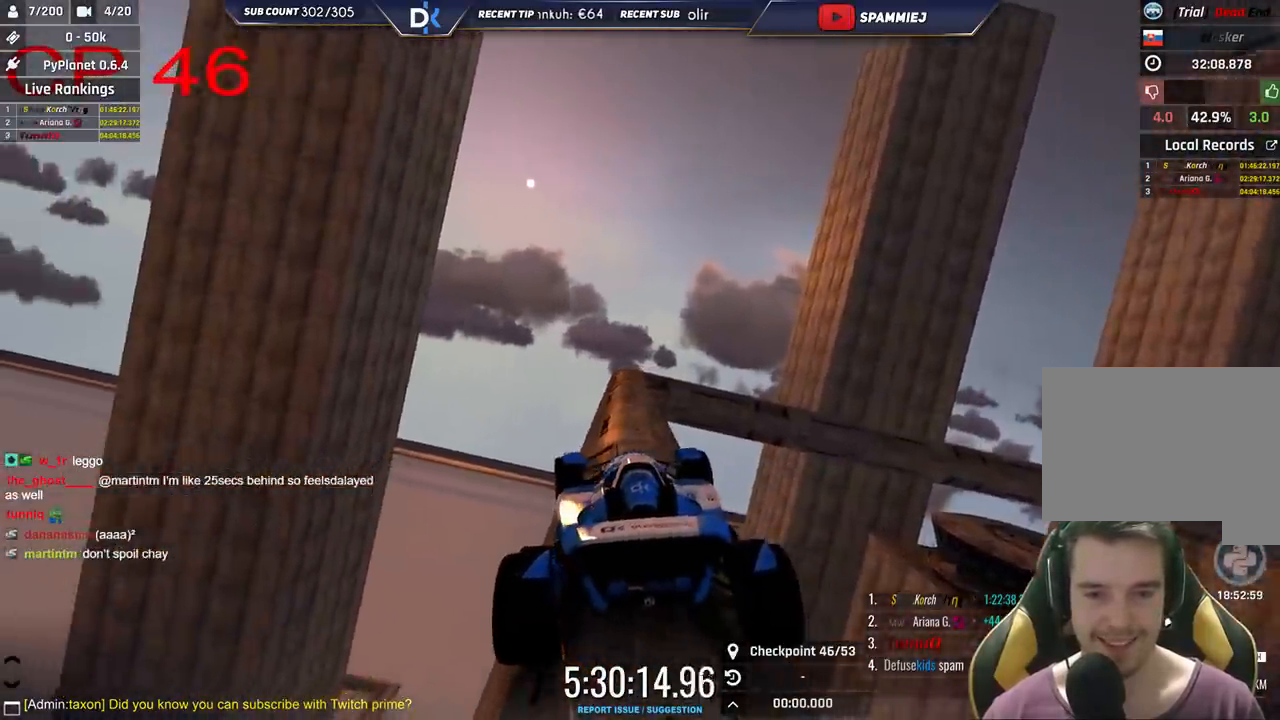
{"keys": ["up"], "events": [[66, "up", "down"], [133, "right", "up"], [266, "right", "down"], [266, "up", "up"], [400, "right", "up"], [433, "up", "down"]]}
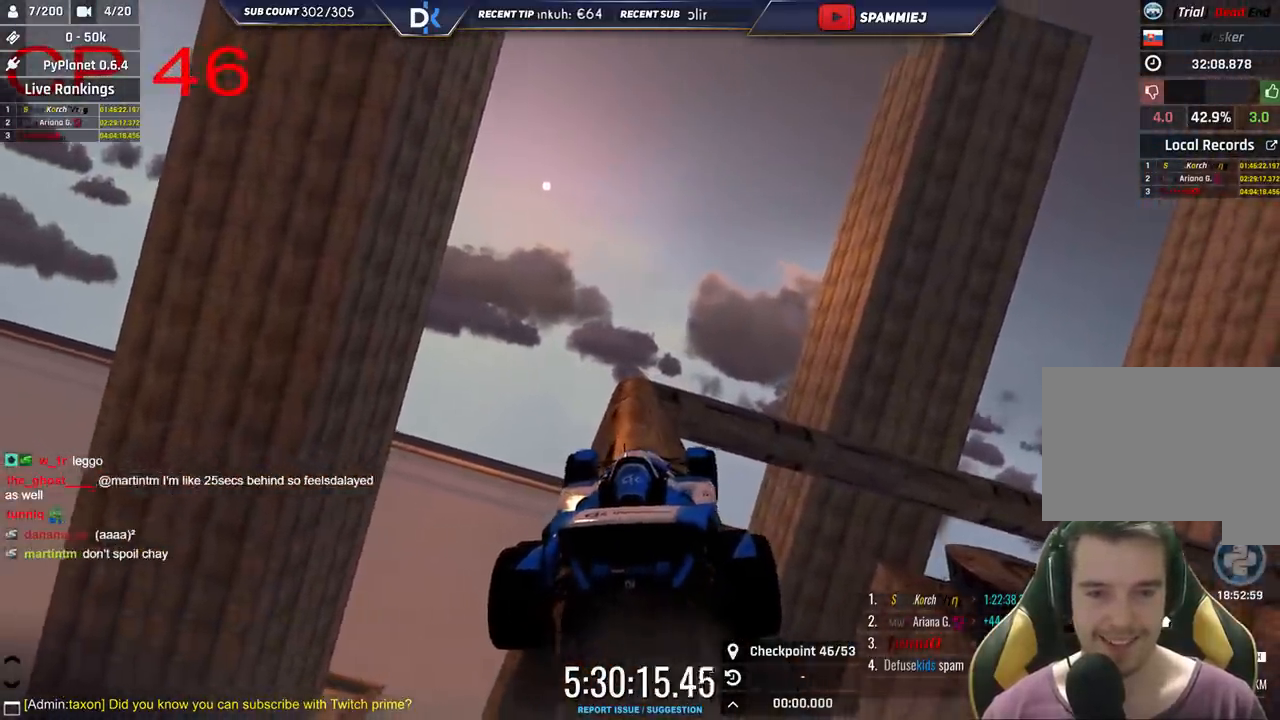
{"keys": ["up"], "events": [[116, "up", "up"], [300, "up", "down"]]}
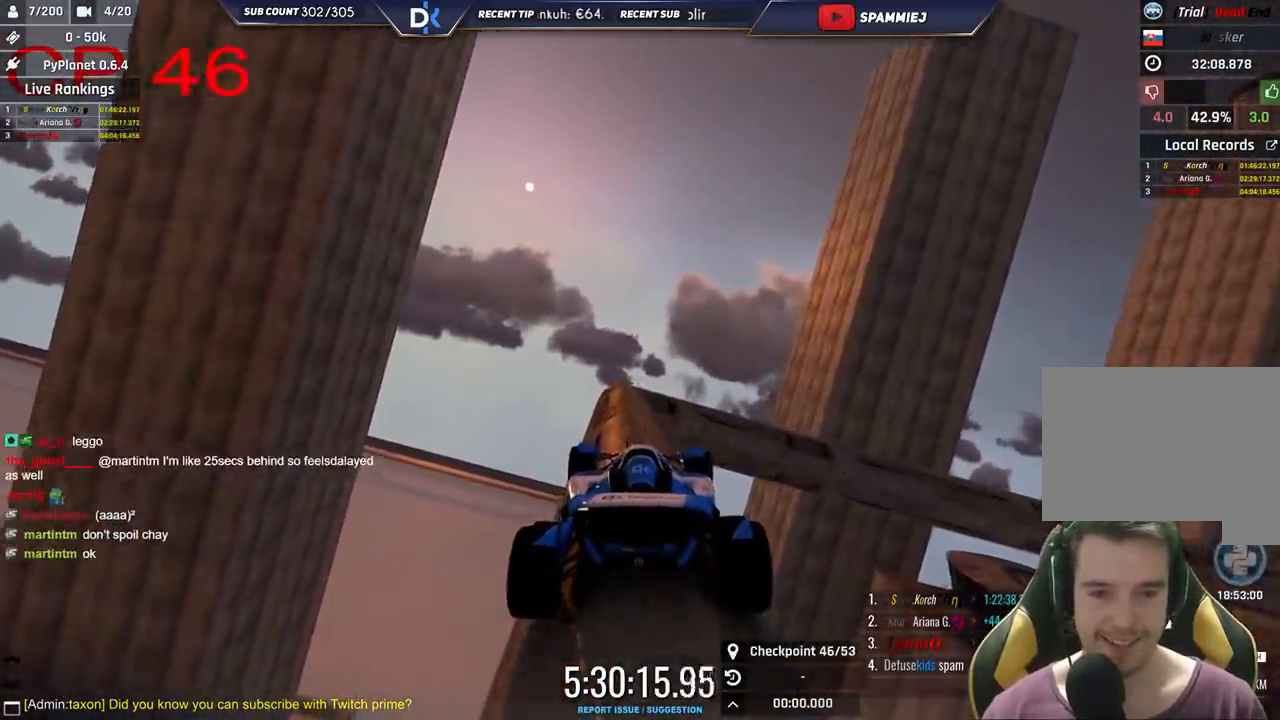
{"keys": [], "events": [[50, "up", "up"], [116, "left", "down"], [500, "left", "up"]]}
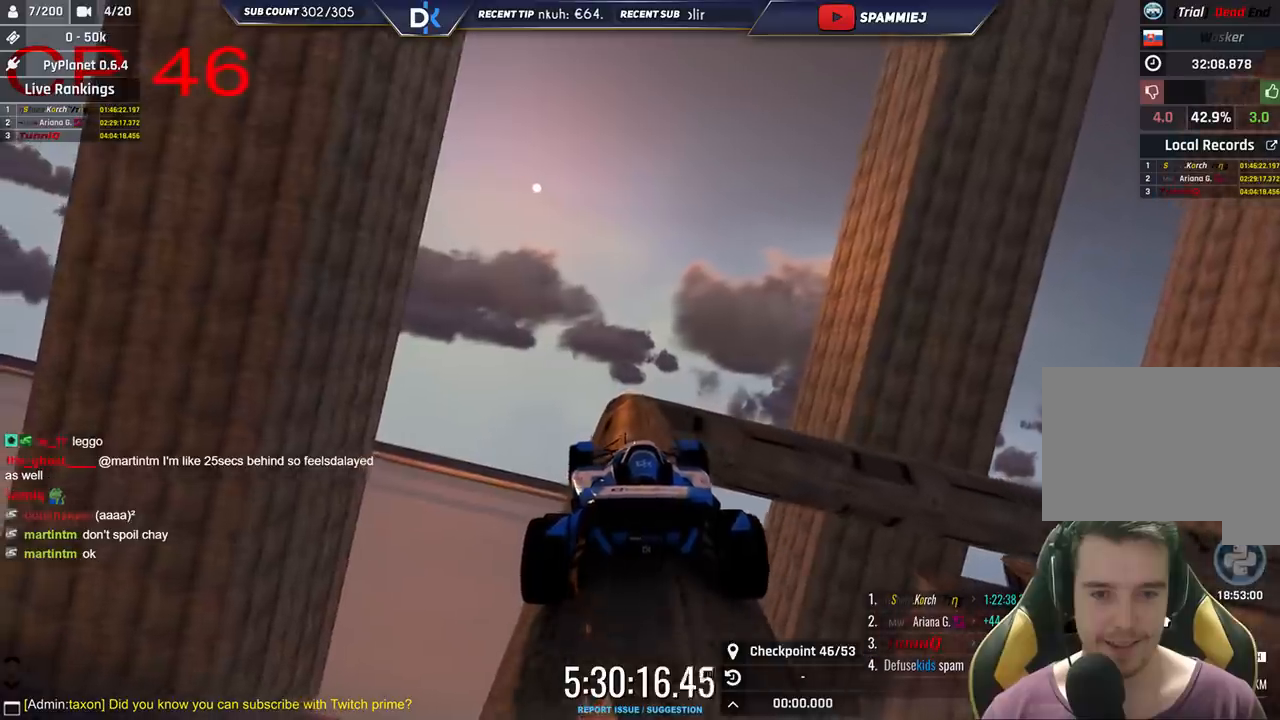
{"keys": ["right"], "events": [[100, "right", "down"], [250, "right", "up"], [283, "up", "down"], [383, "right", "down"], [383, "up", "up"]]}
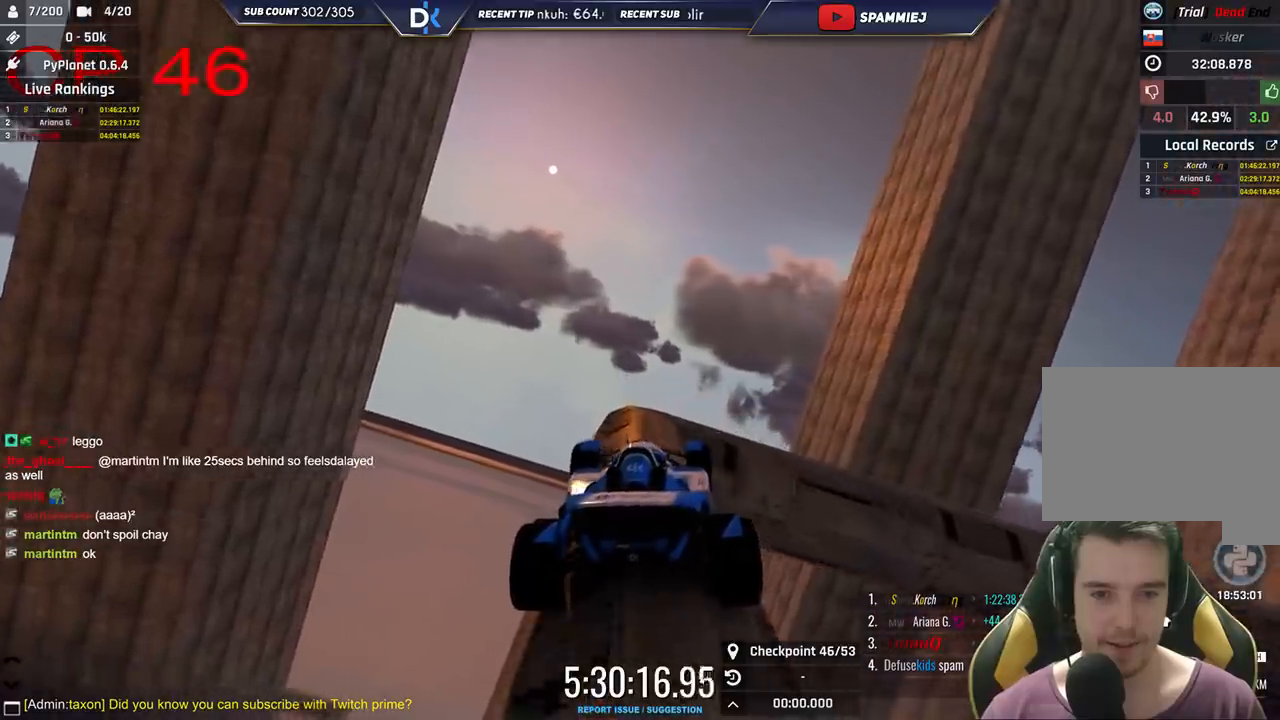
{"keys": ["right"], "events": [[66, "up", "down"], [183, "up", "up"], [400, "up", "down"], [466, "up", "up"]]}
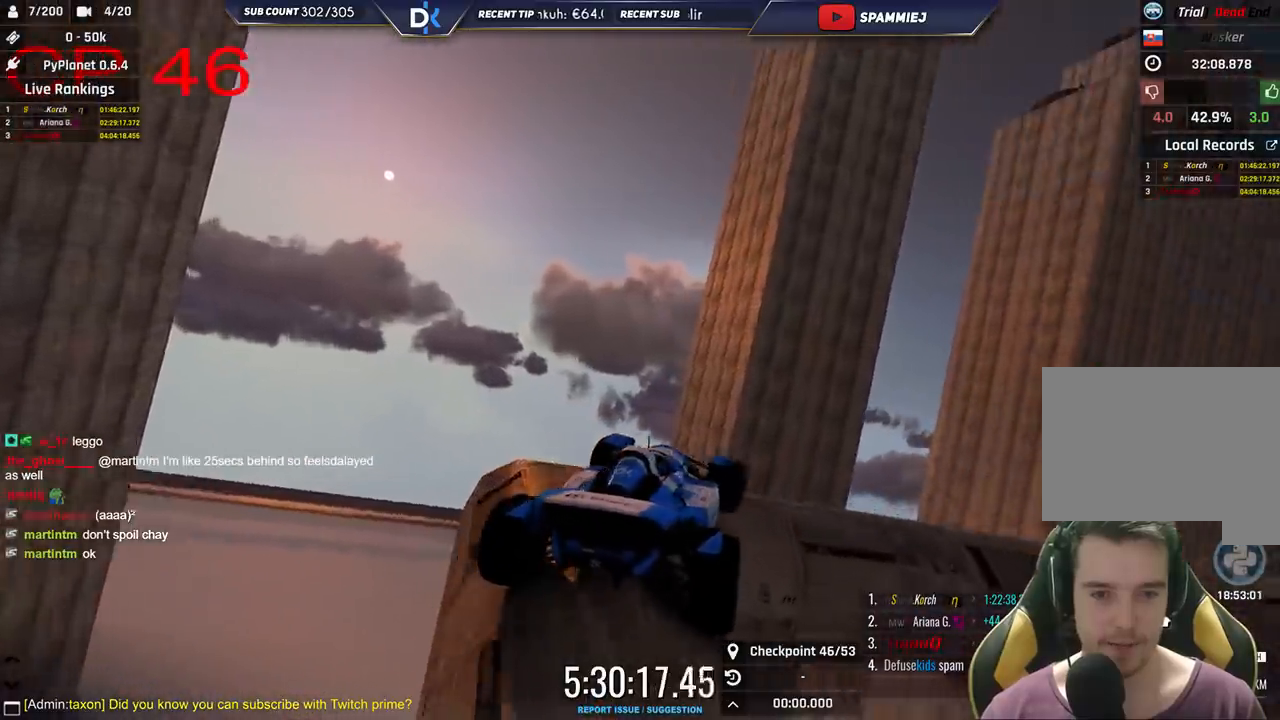
{"keys": ["right"], "events": []}
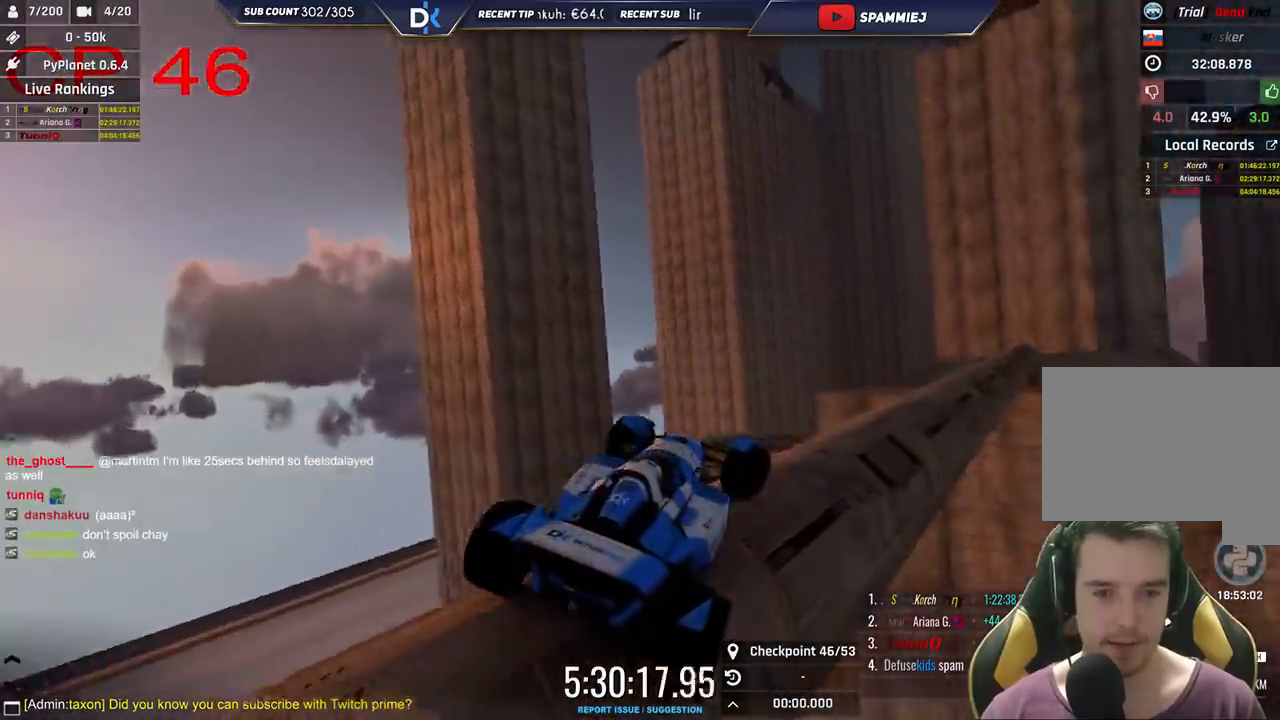
{"keys": ["right", "up"], "events": [[266, "up", "down"], [350, "up", "up"], [483, "up", "down"]]}
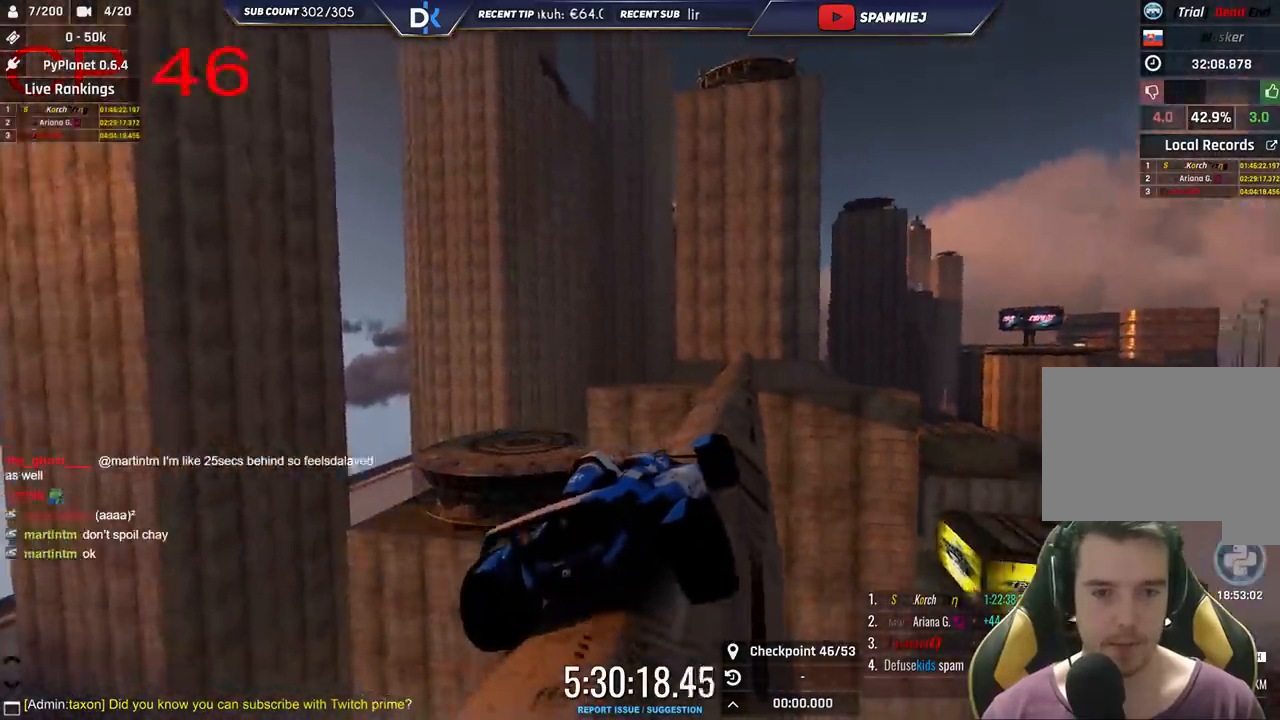
{"keys": ["up"], "events": [[50, "right", "up"], [366, "left", "down"], [500, "left", "up"]]}
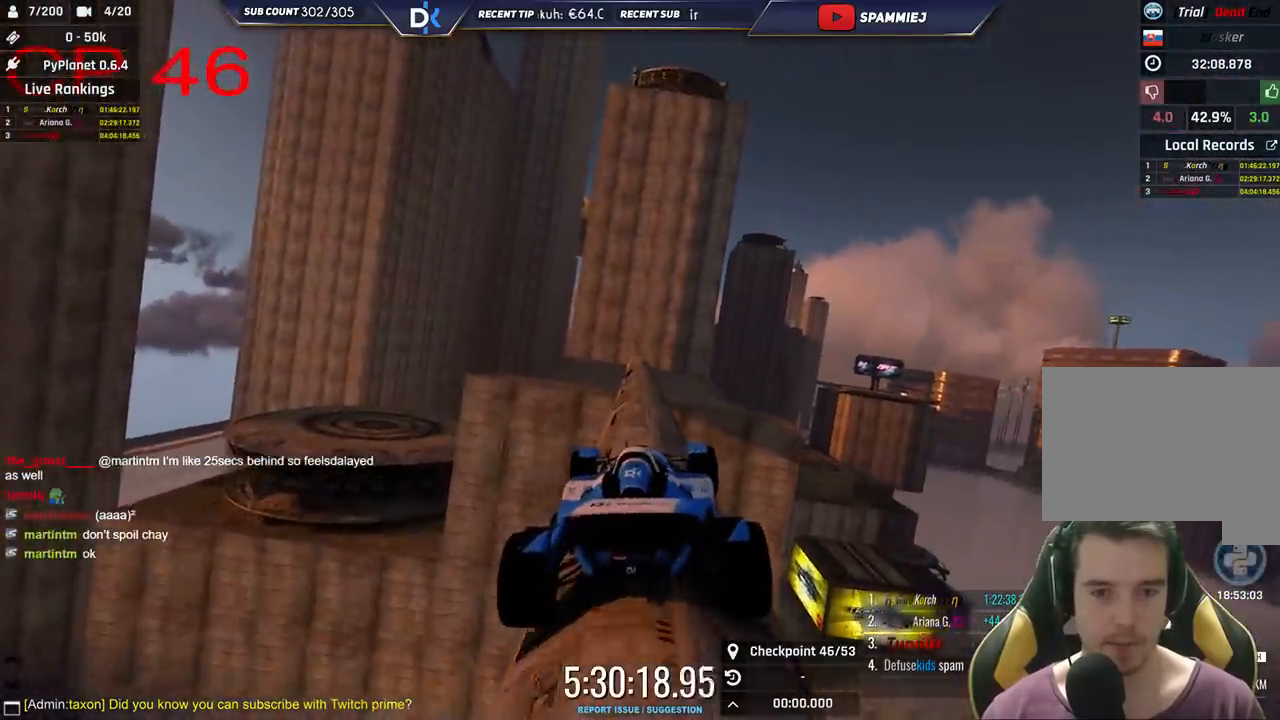
{"keys": ["left", "up"], "events": [[416, "left", "down"]]}
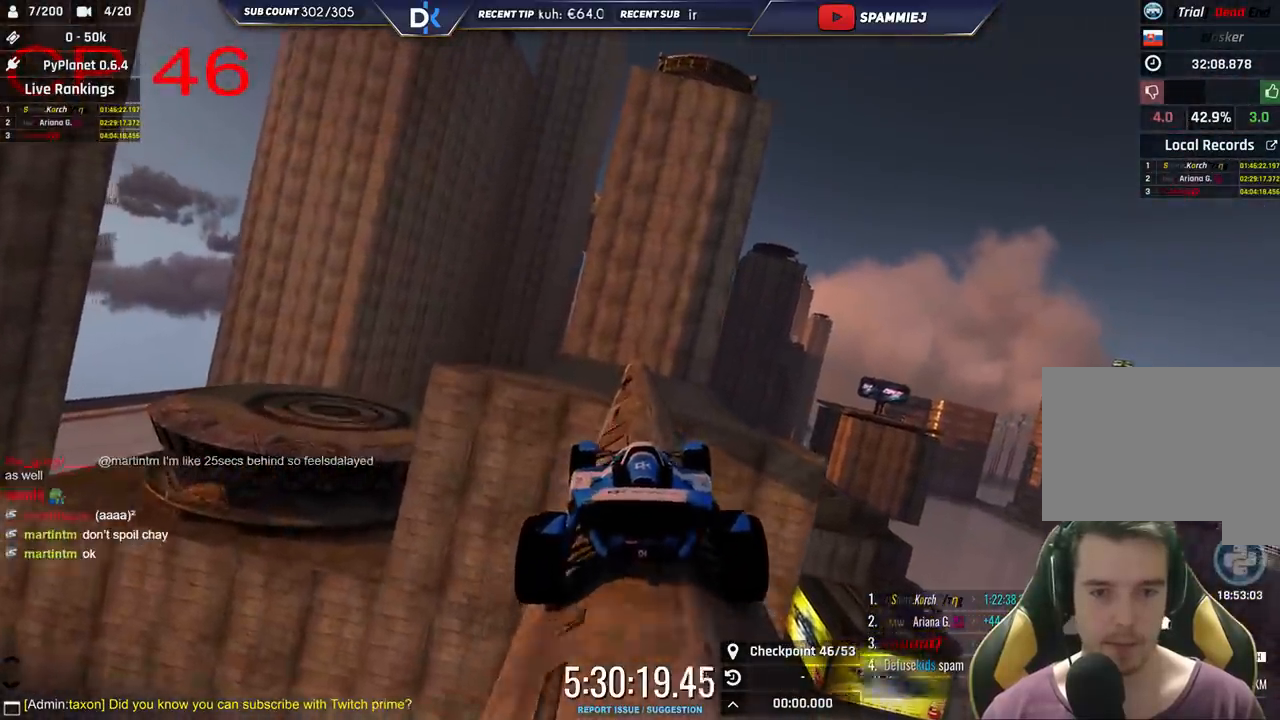
{"keys": ["right", "up"], "events": [[16, "left", "up"], [166, "right", "down"], [250, "right", "up"], [416, "right", "down"]]}